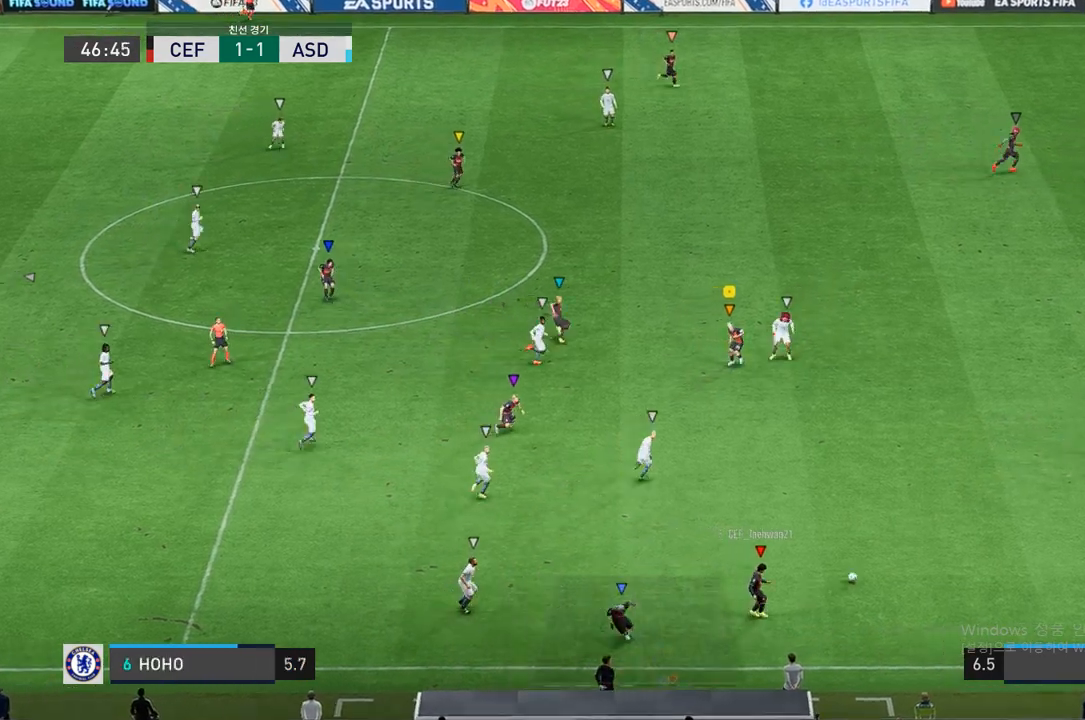
Gameplay with a controller (Xbox layout); each line is a JSON object with the inputs held at the frame after it. "events" lists button and stick changes between this image and that frame as [ms after this image, input, new state], when the widget could be followed in between. Not read: L3 R3.
{"buttons": [], "left_stick": "up-right", "right_stick": "center", "events": [[333, "L2", "up"]]}
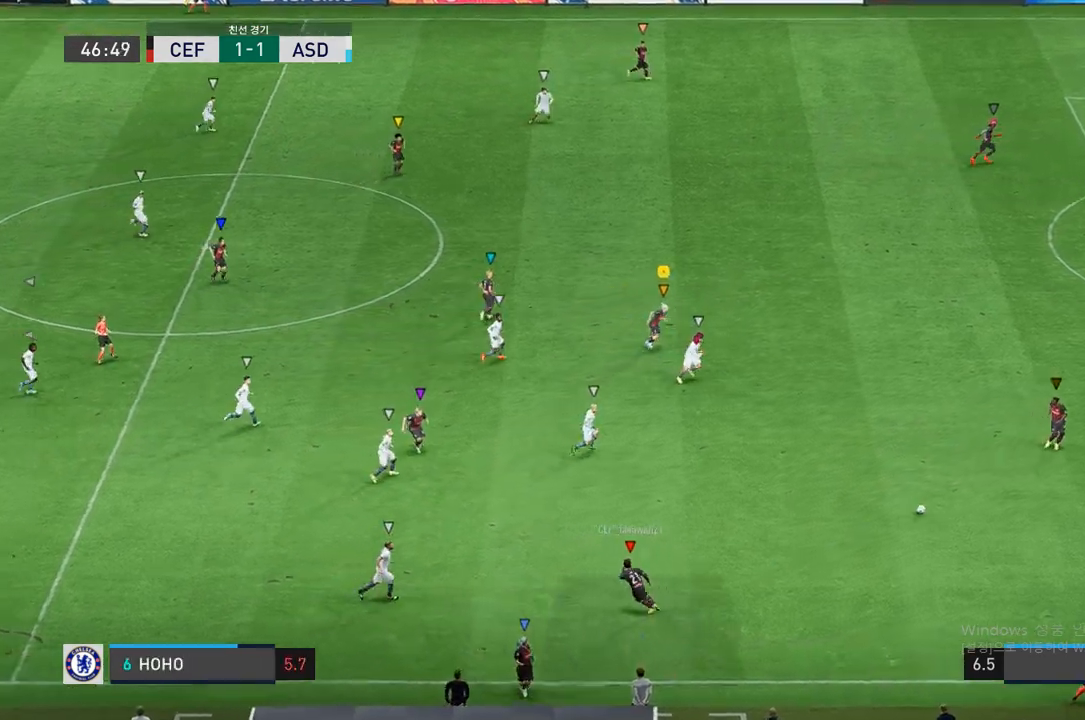
{"buttons": ["R2"], "left_stick": "up-right", "right_stick": "center", "events": [[467, "R2", "down"]]}
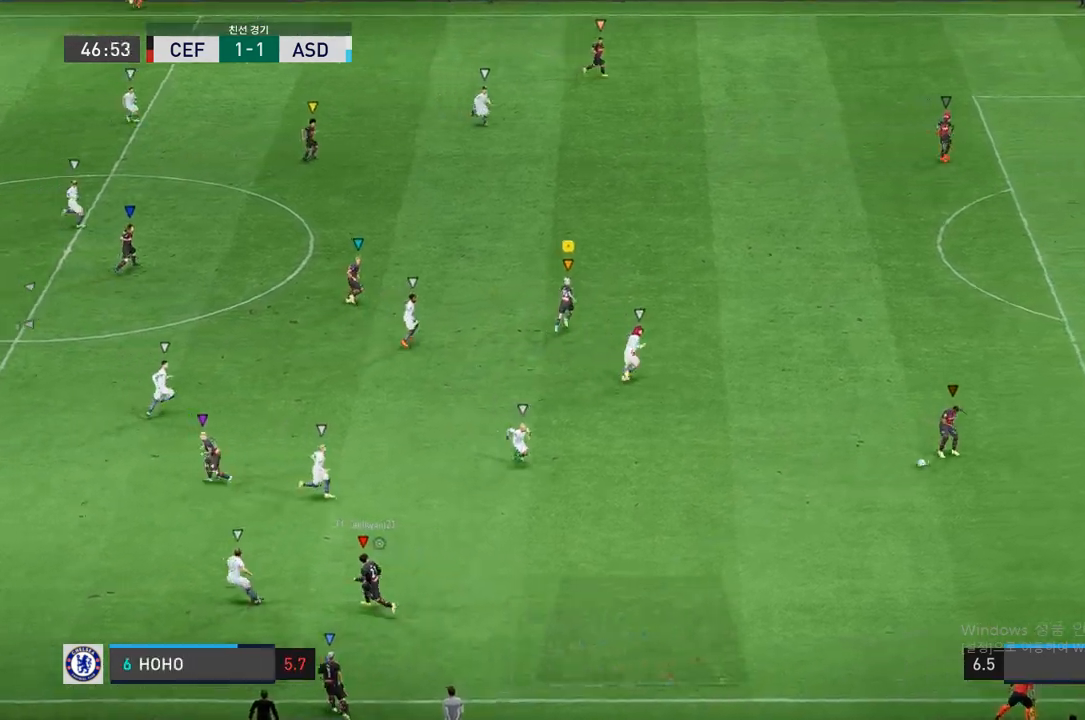
{"buttons": ["R2"], "left_stick": "up-right", "right_stick": "center", "events": []}
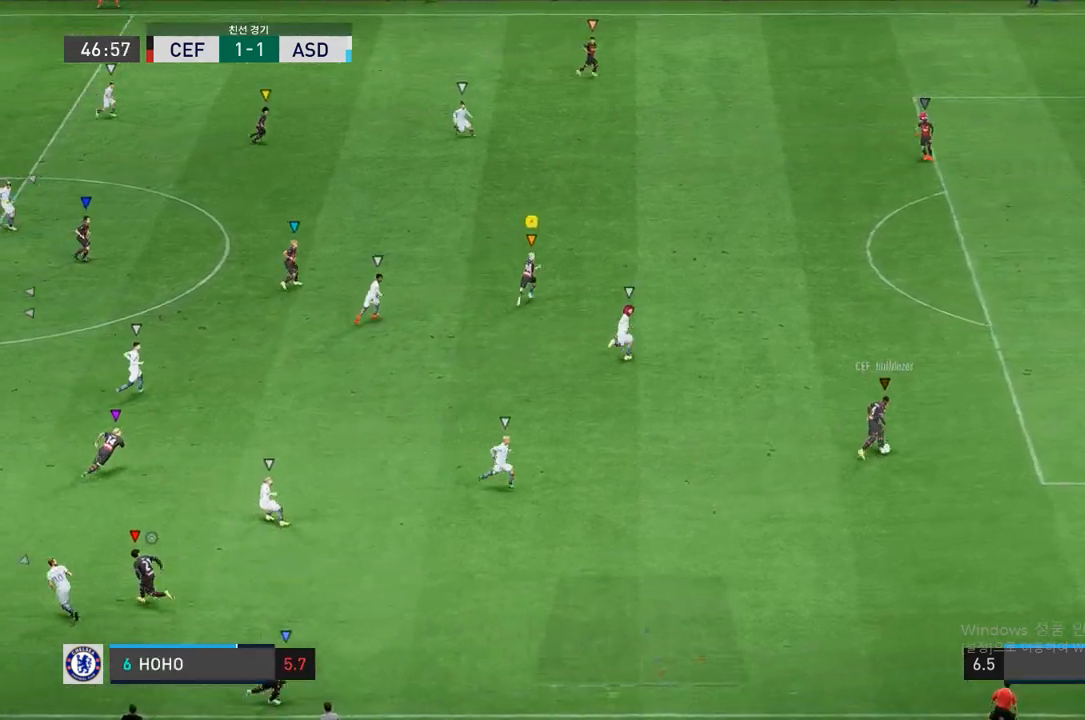
{"buttons": [], "left_stick": "up-right", "right_stick": "center", "events": [[217, "R2", "up"]]}
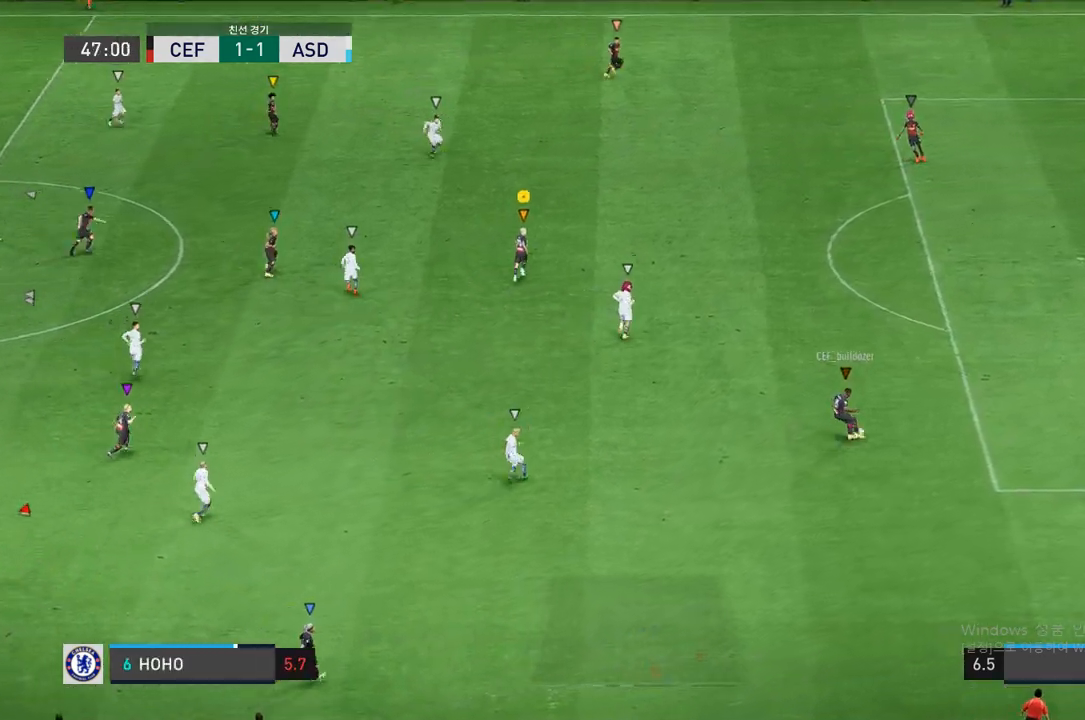
{"buttons": ["L2"], "left_stick": "center", "right_stick": "center", "events": [[50, "left_stick", "center"], [183, "L2", "down"], [233, "left_stick", "up-right"], [350, "left_stick", "up"], [483, "left_stick", "center"]]}
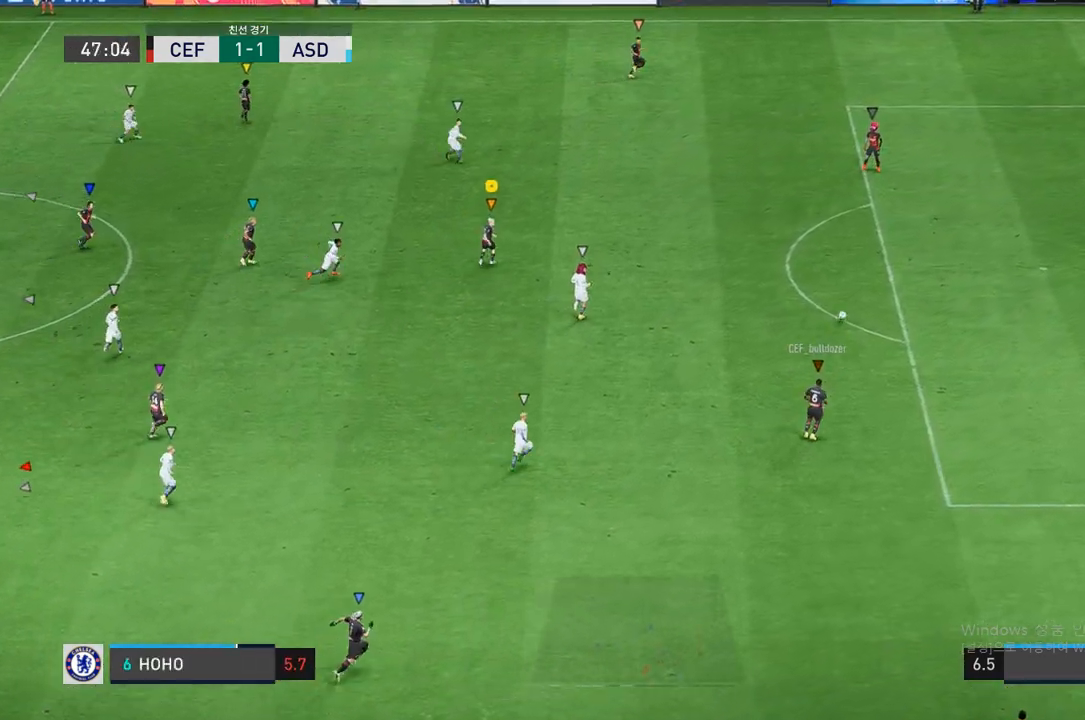
{"buttons": [], "left_stick": "down-right", "right_stick": "center", "events": [[50, "left_stick", "down-right"], [500, "L2", "up"]]}
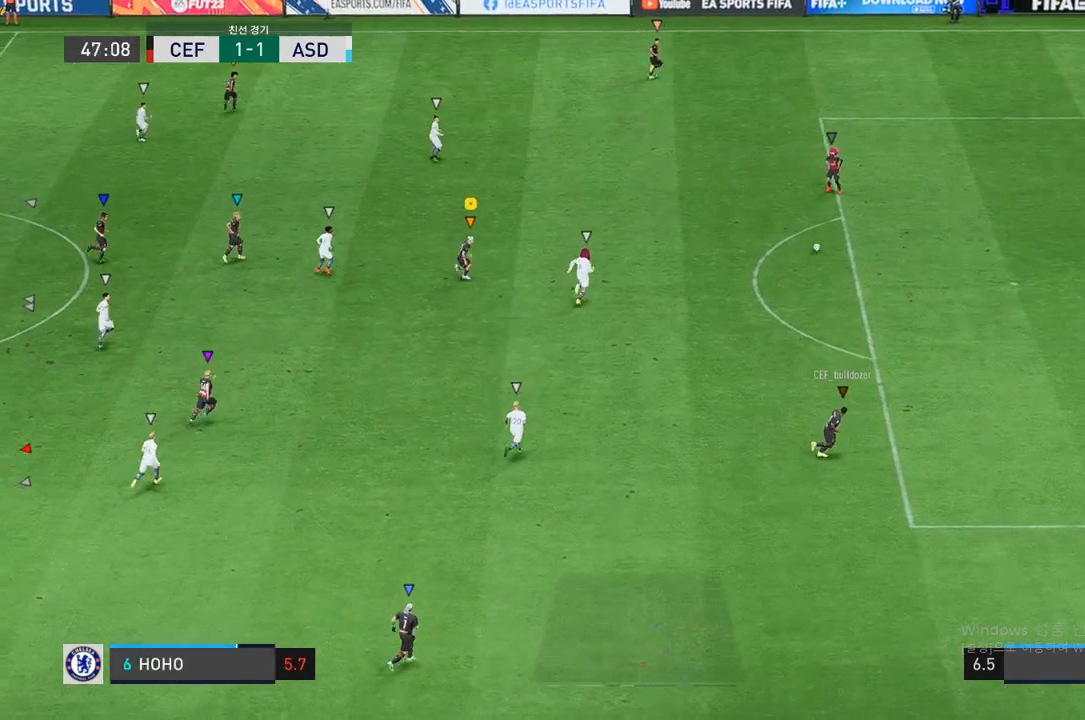
{"buttons": [], "left_stick": "down-right", "right_stick": "center", "events": []}
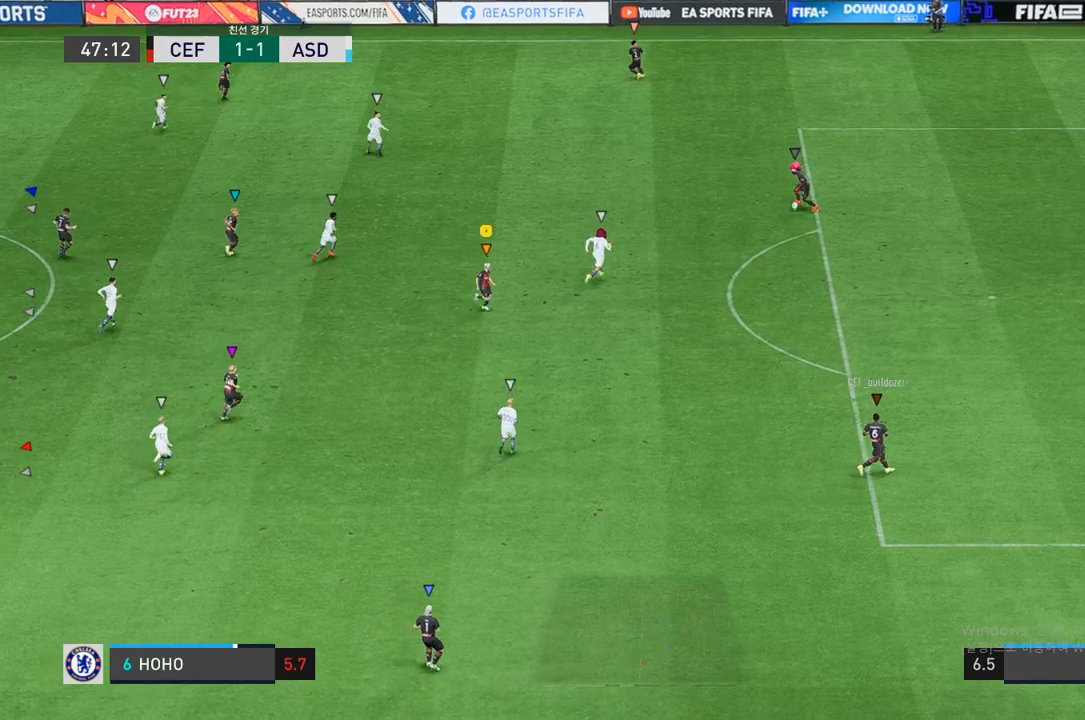
{"buttons": [], "left_stick": "up-left", "right_stick": "center", "events": [[350, "left_stick", "center"], [483, "left_stick", "up-left"]]}
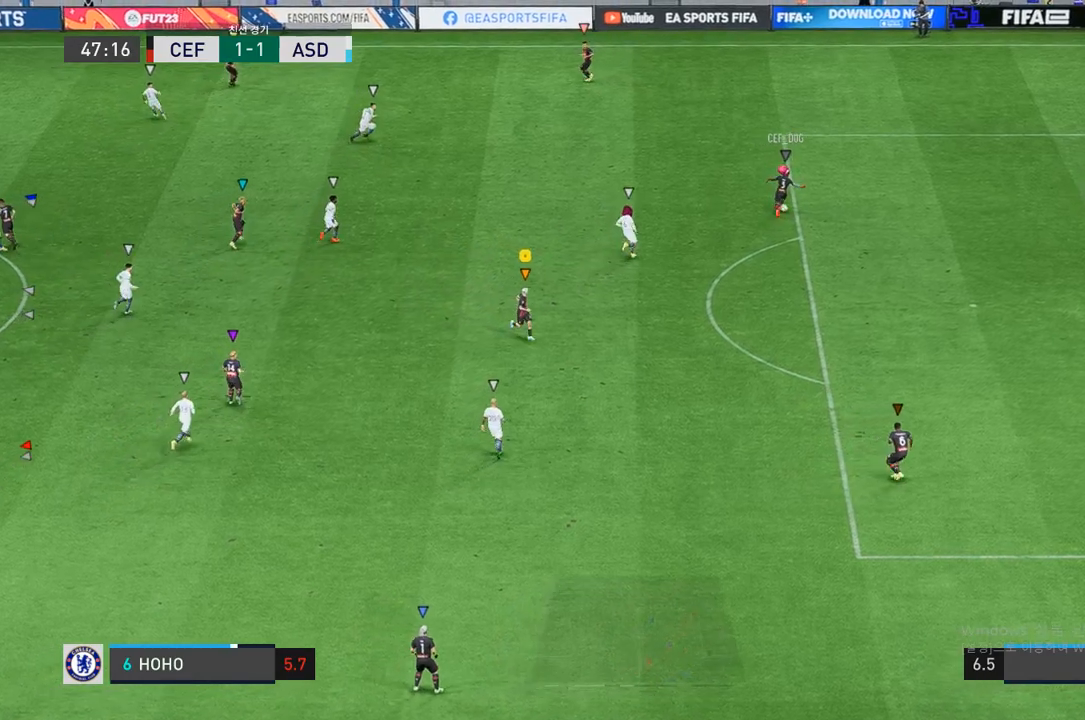
{"buttons": [], "left_stick": "up-right", "right_stick": "center", "events": [[417, "left_stick", "up-right"]]}
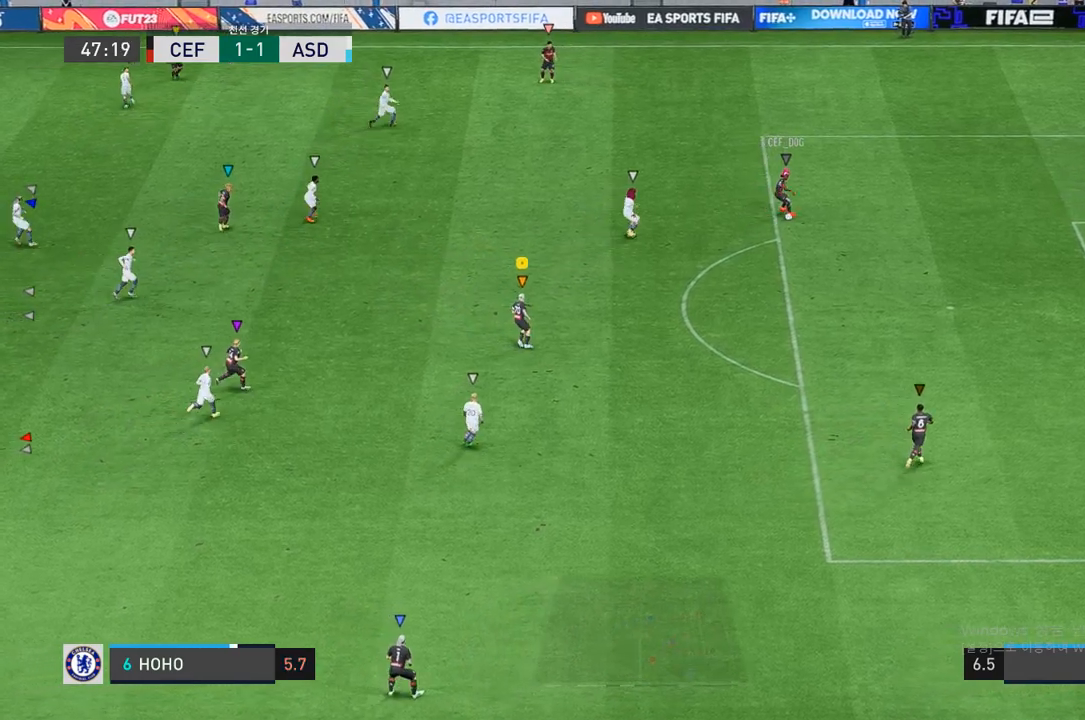
{"buttons": [], "left_stick": "center", "right_stick": "center", "events": [[117, "left_stick", "center"]]}
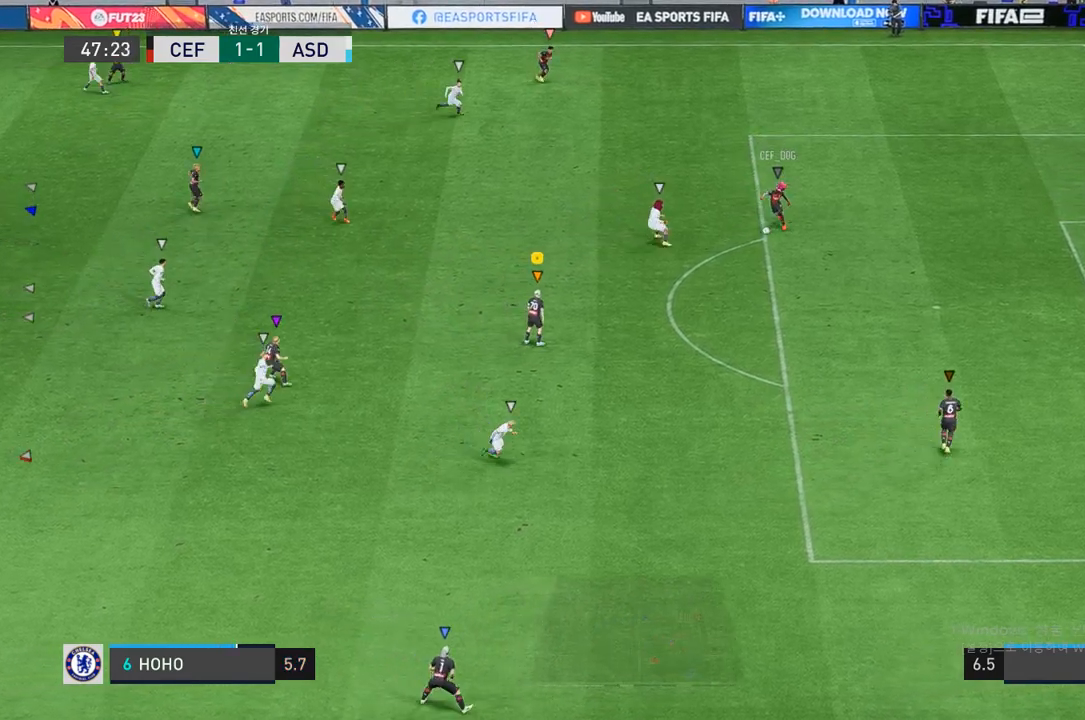
{"buttons": [], "left_stick": "center", "right_stick": "center", "events": [[100, "left_stick", "left"], [250, "left_stick", "center"]]}
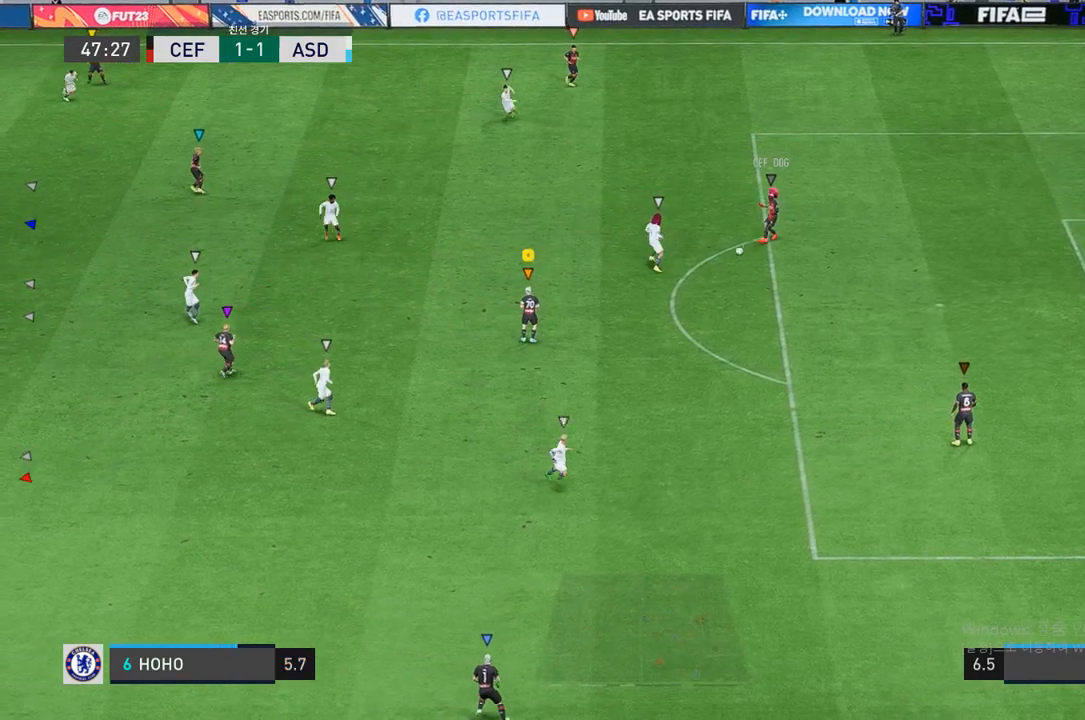
{"buttons": [], "left_stick": "down", "right_stick": "center", "events": [[300, "left_stick", "down"]]}
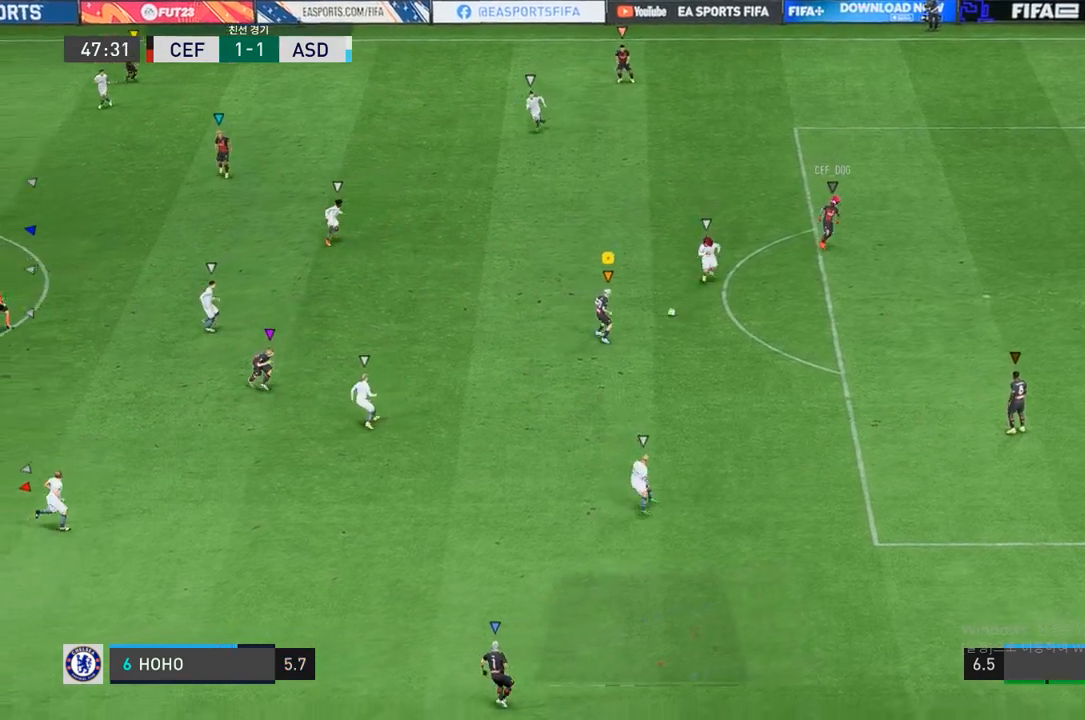
{"buttons": [], "left_stick": "down-left", "right_stick": "center", "events": [[100, "left_stick", "down-left"]]}
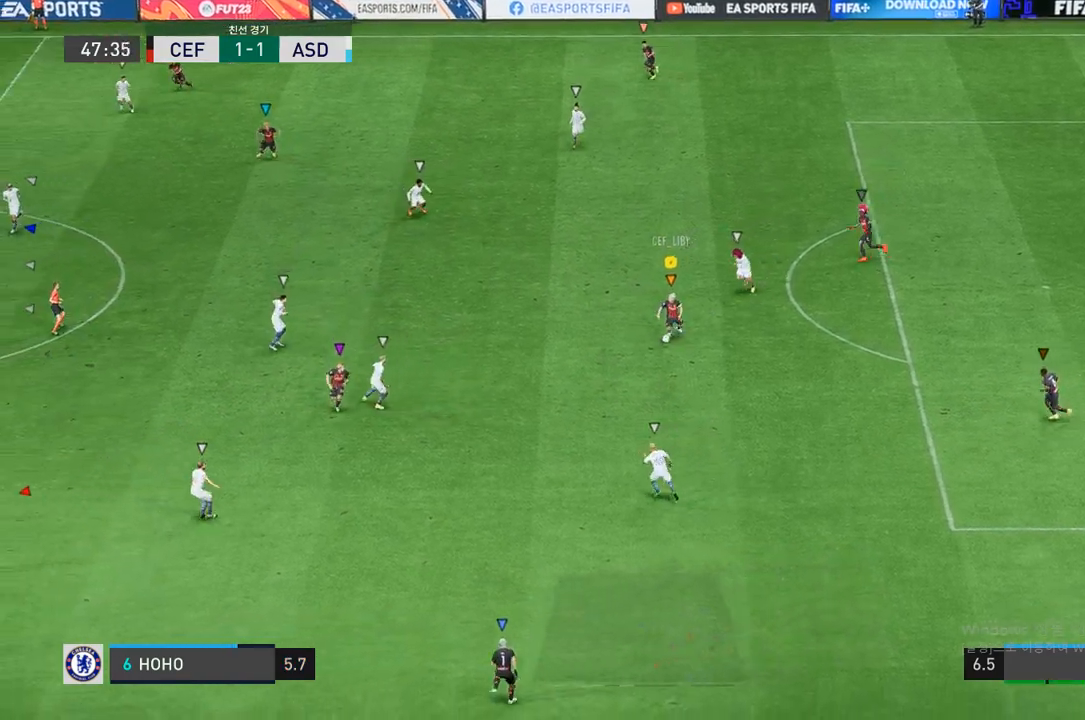
{"buttons": ["R1"], "left_stick": "up-left", "right_stick": "center", "events": [[300, "left_stick", "left"], [500, "R1", "down"], [500, "left_stick", "up-left"]]}
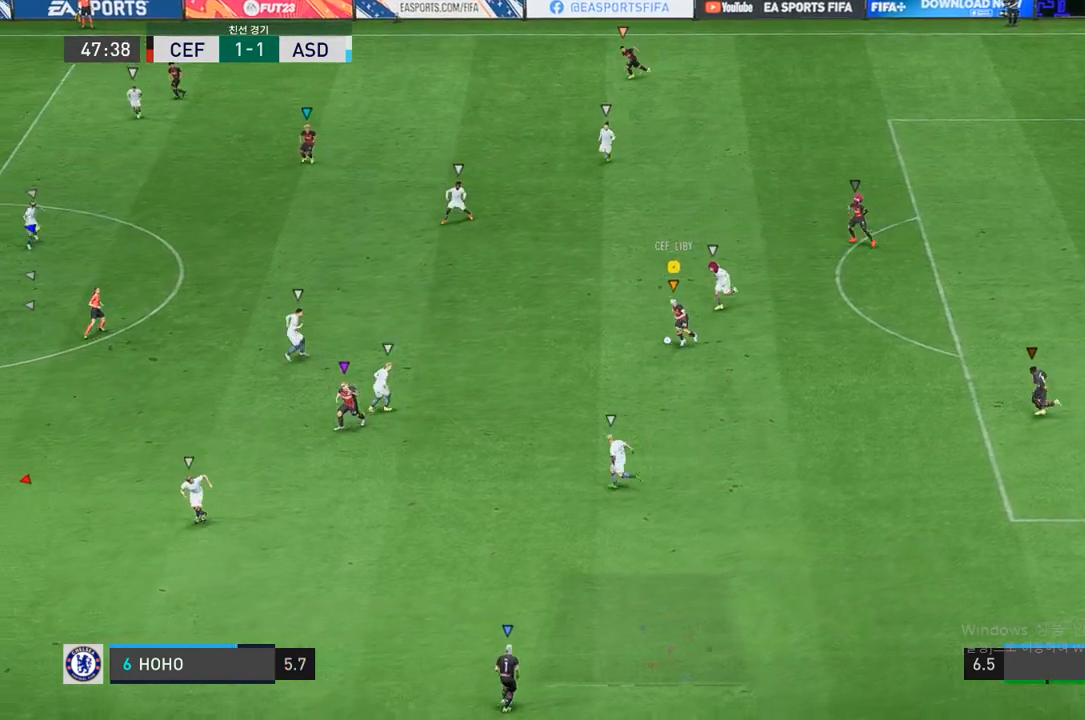
{"buttons": [], "left_stick": "up-left", "right_stick": "center", "events": [[200, "R1", "up"], [267, "left_stick", "left"], [417, "left_stick", "up-left"]]}
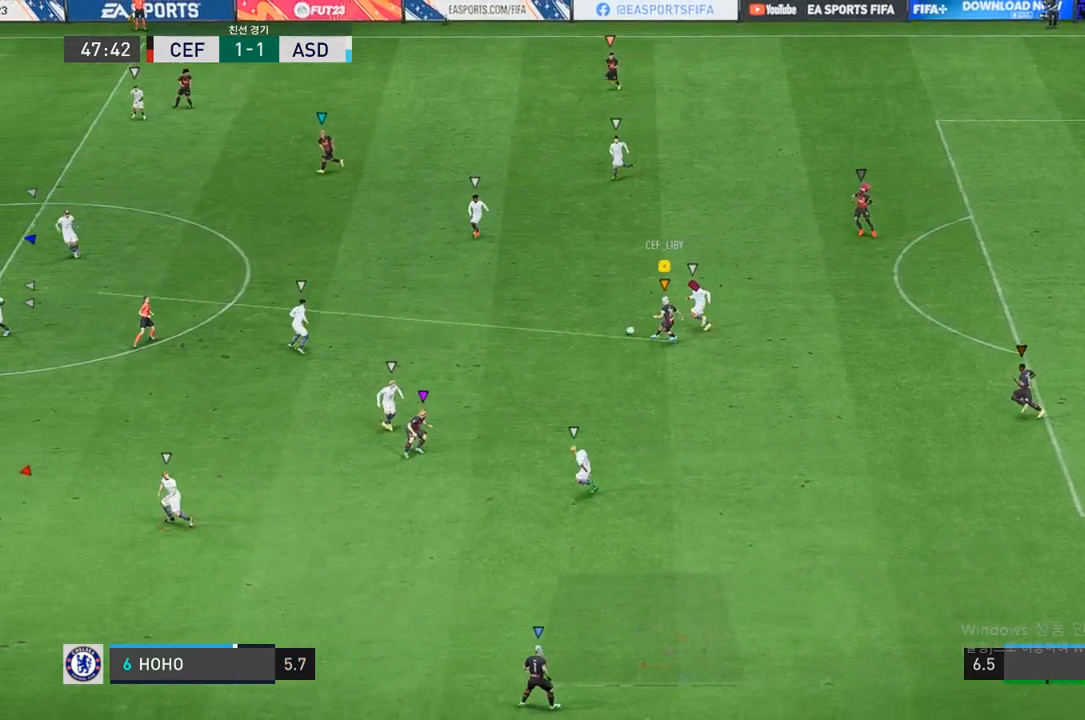
{"buttons": [], "left_stick": "up-left", "right_stick": "center", "events": []}
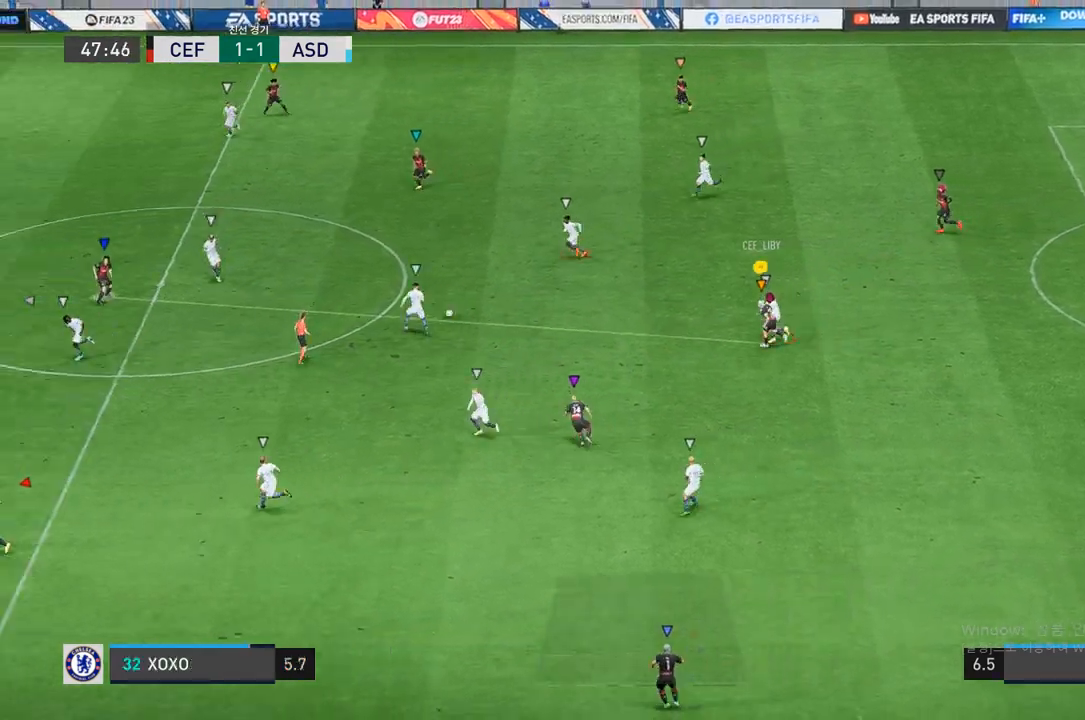
{"buttons": ["R2"], "left_stick": "up-left", "right_stick": "center", "events": [[250, "R2", "down"]]}
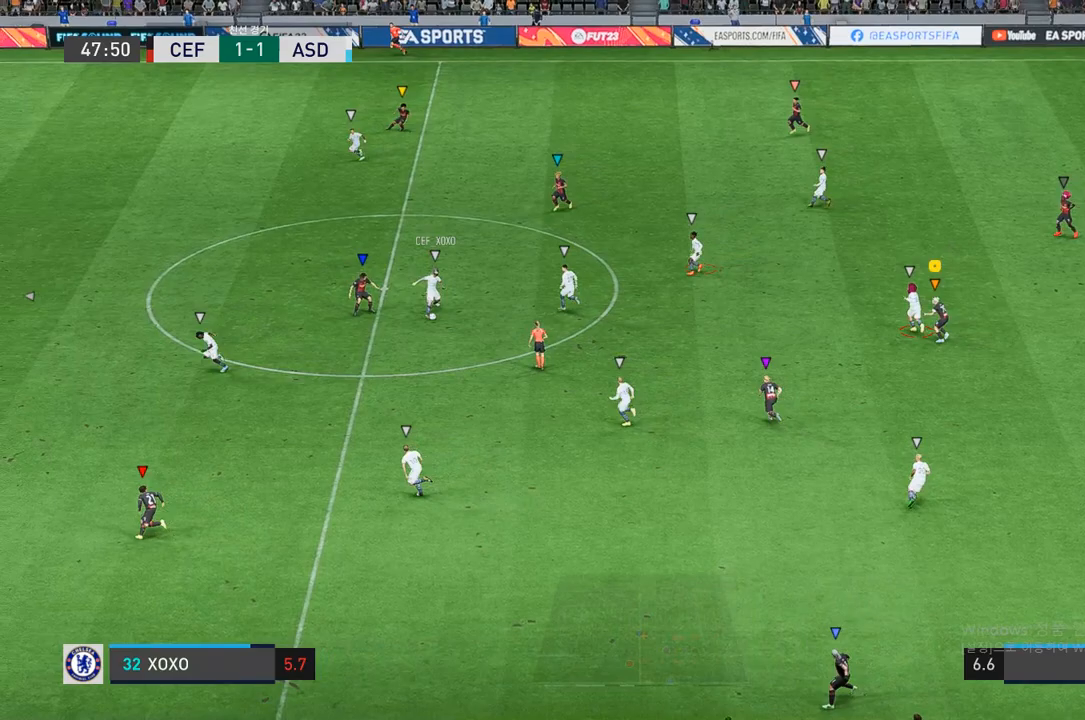
{"buttons": ["R2"], "left_stick": "up-right", "right_stick": "center", "events": [[483, "left_stick", "up-right"]]}
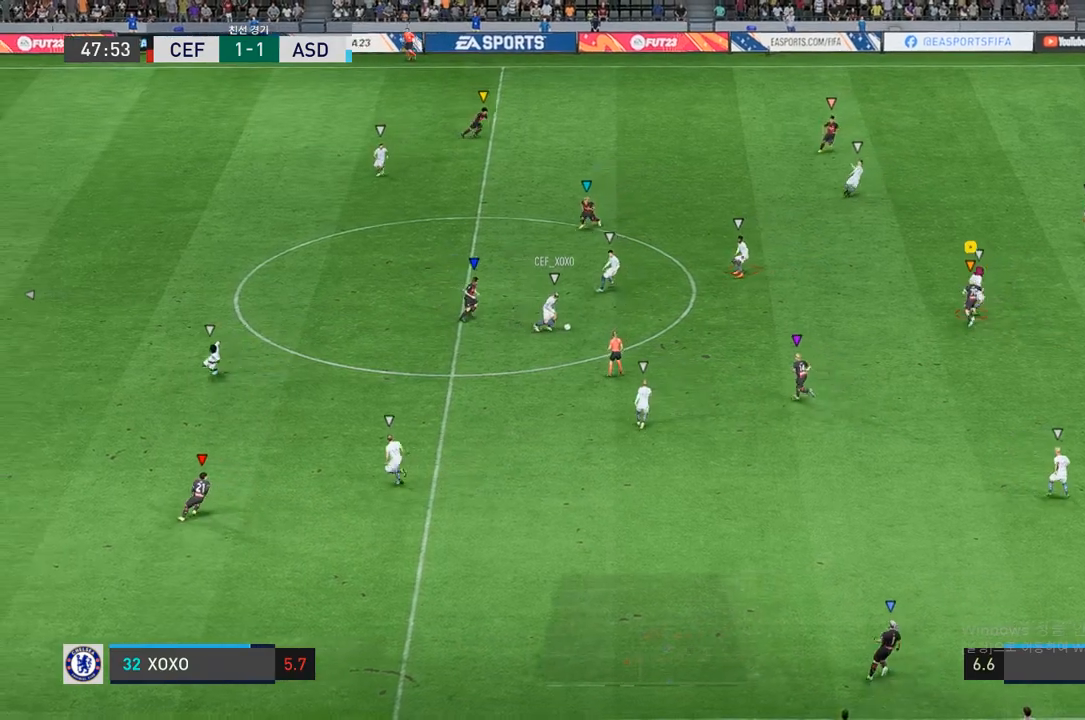
{"buttons": [], "left_stick": "down-right", "right_stick": "center", "events": [[83, "R2", "up"], [150, "left_stick", "center"], [350, "left_stick", "down-right"]]}
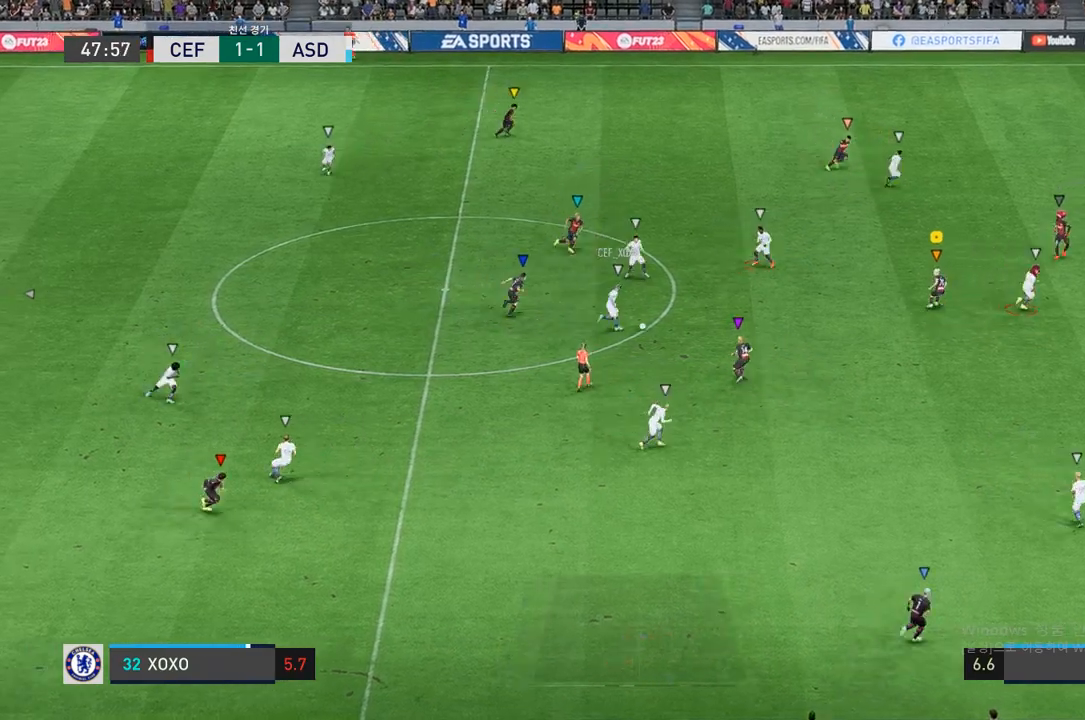
{"buttons": ["L2", "R2"], "left_stick": "down-right", "right_stick": "center", "events": [[33, "L2", "down"], [33, "R2", "down"]]}
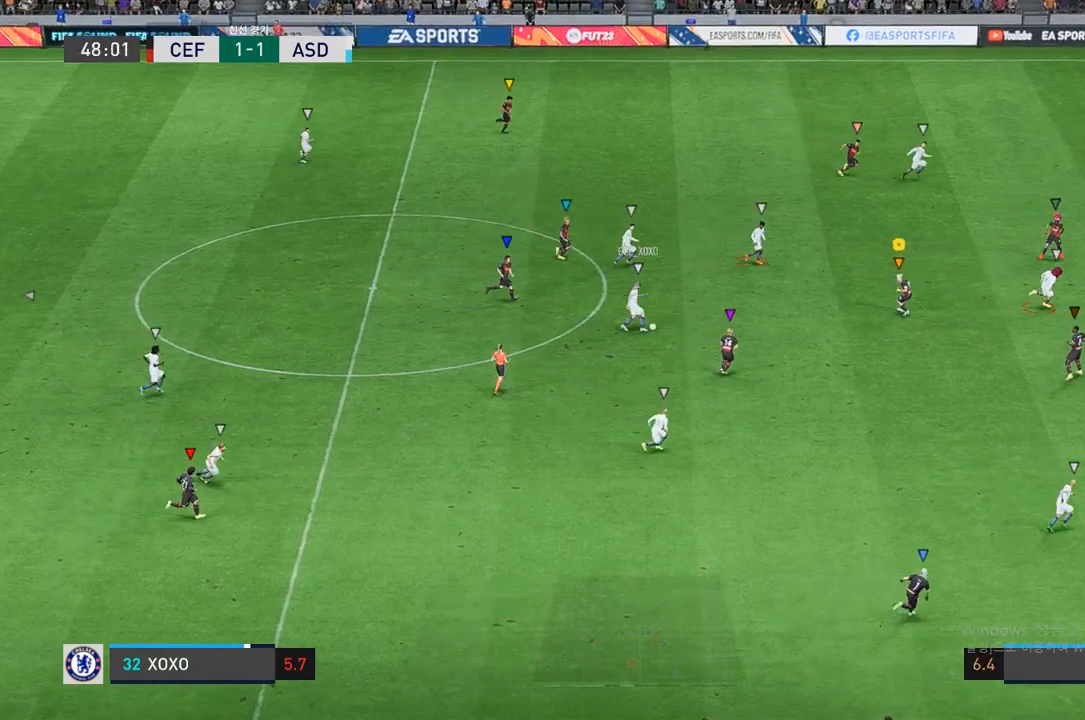
{"buttons": ["L2", "R2"], "left_stick": "up-right", "right_stick": "center", "events": [[33, "left_stick", "center"], [83, "left_stick", "up-left"], [167, "left_stick", "up-right"]]}
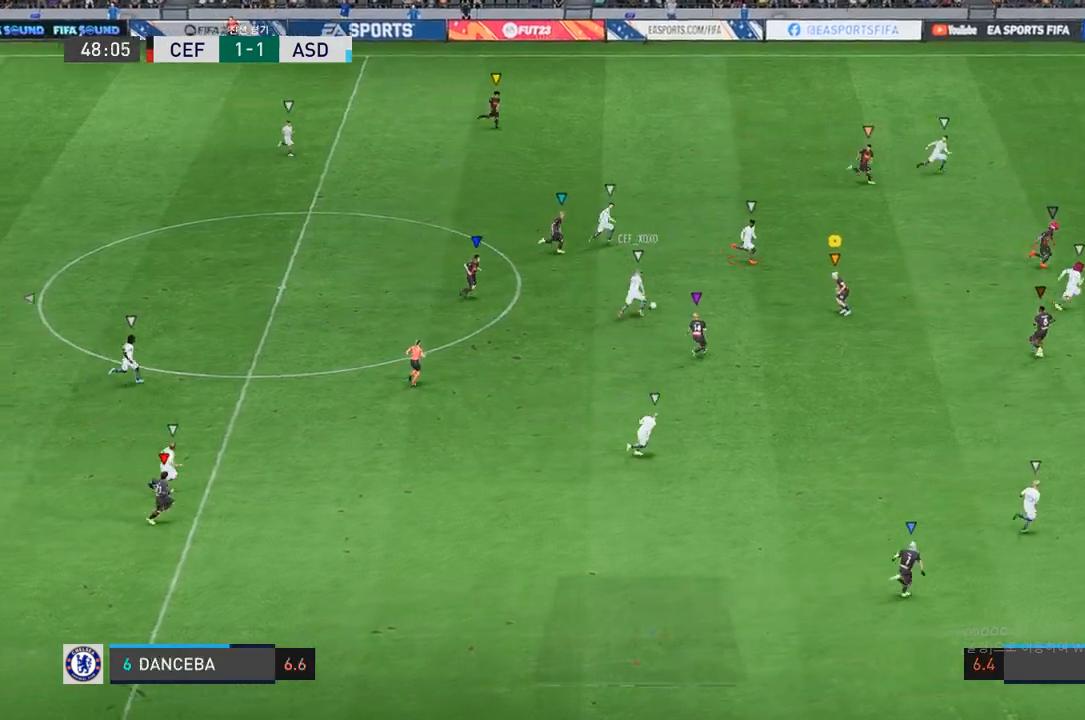
{"buttons": ["R2"], "left_stick": "up-right", "right_stick": "center", "events": [[217, "L2", "up"]]}
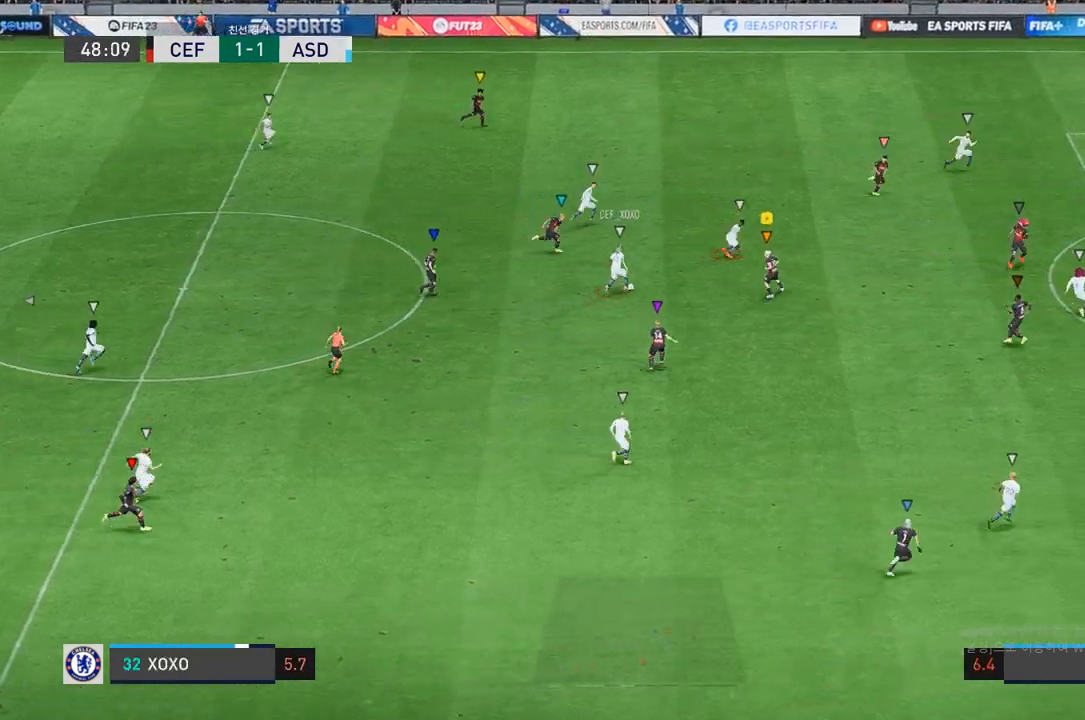
{"buttons": ["L2", "R2"], "left_stick": "right", "right_stick": "center", "events": [[267, "L2", "down"], [500, "left_stick", "right"]]}
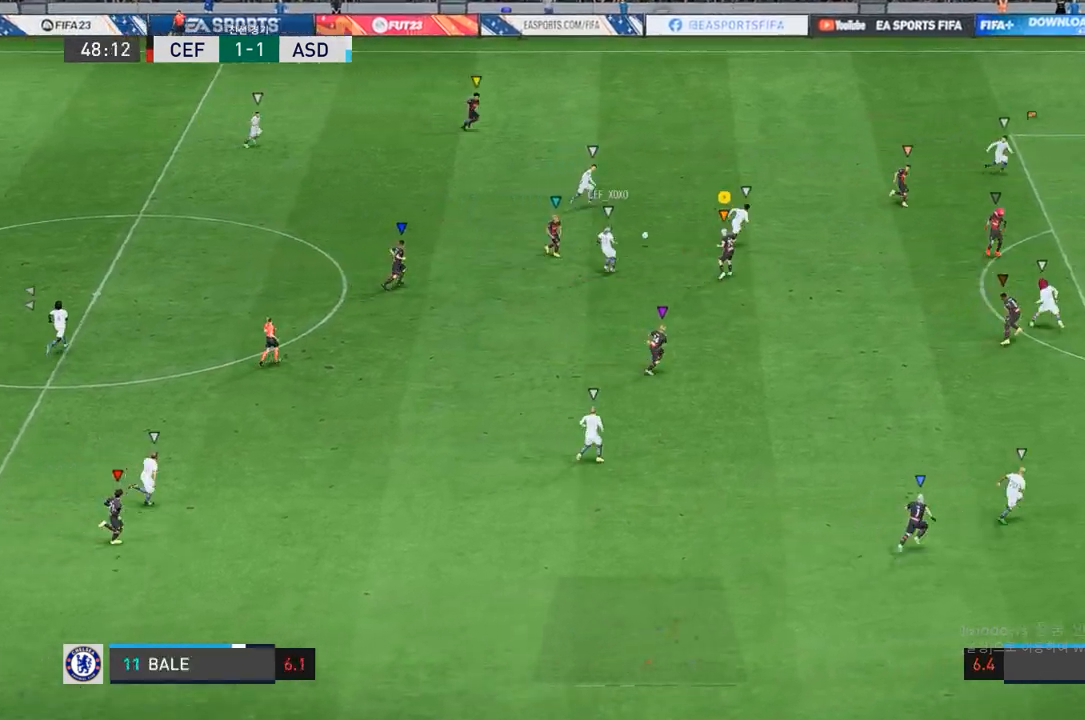
{"buttons": ["R2"], "left_stick": "up-right", "right_stick": "center", "events": [[367, "L2", "up"], [383, "left_stick", "up-right"]]}
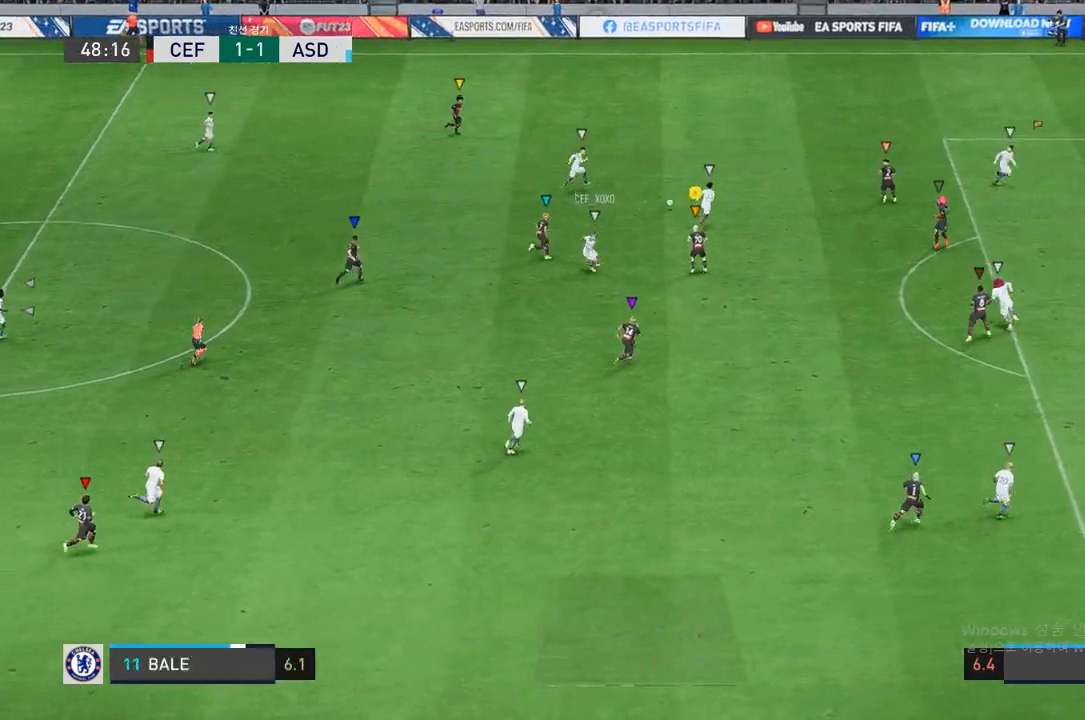
{"buttons": ["R2"], "left_stick": "up-right", "right_stick": "center", "events": []}
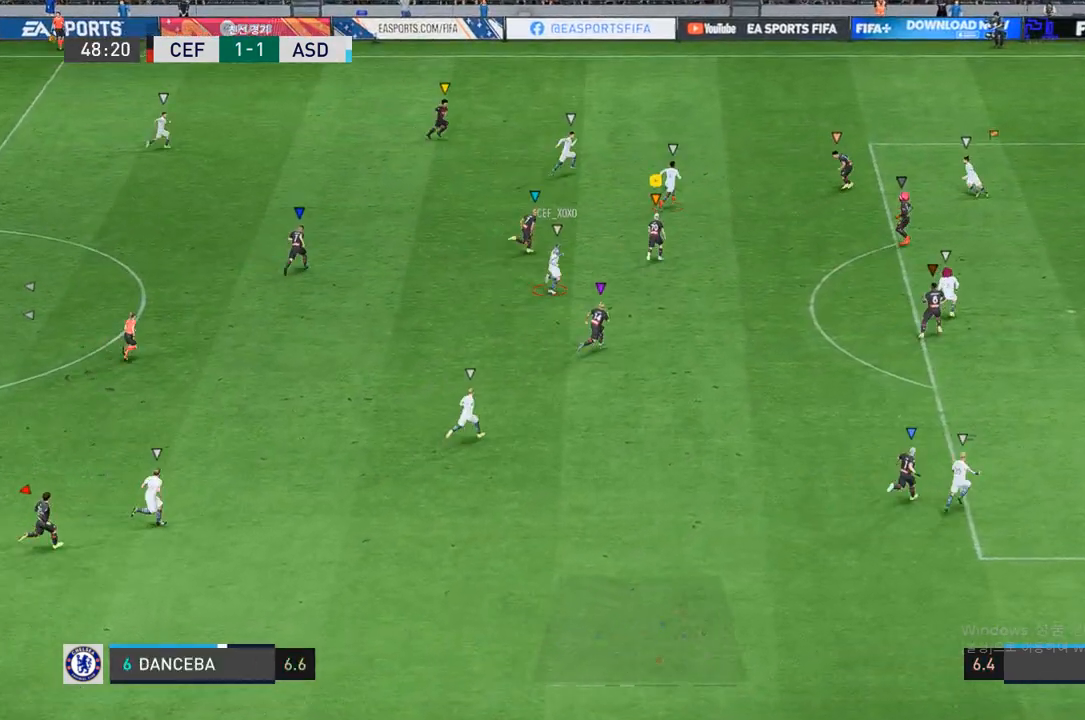
{"buttons": ["R2"], "left_stick": "up-right", "right_stick": "center", "events": []}
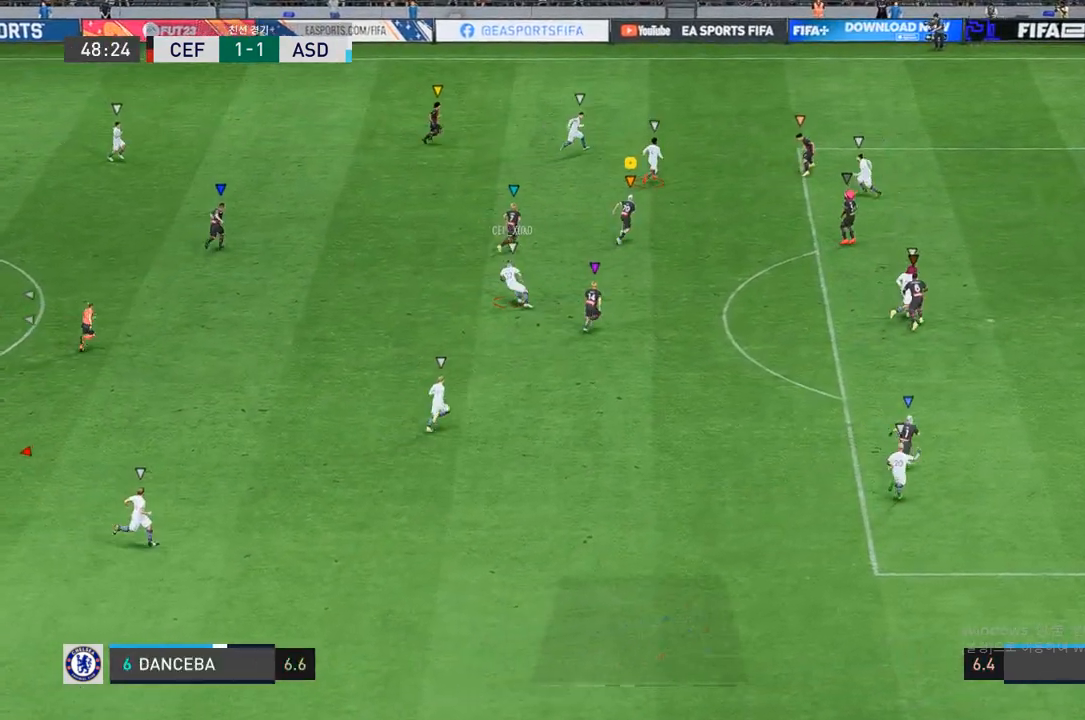
{"buttons": ["L2", "R2"], "left_stick": "up-right", "right_stick": "center", "events": [[467, "L2", "down"]]}
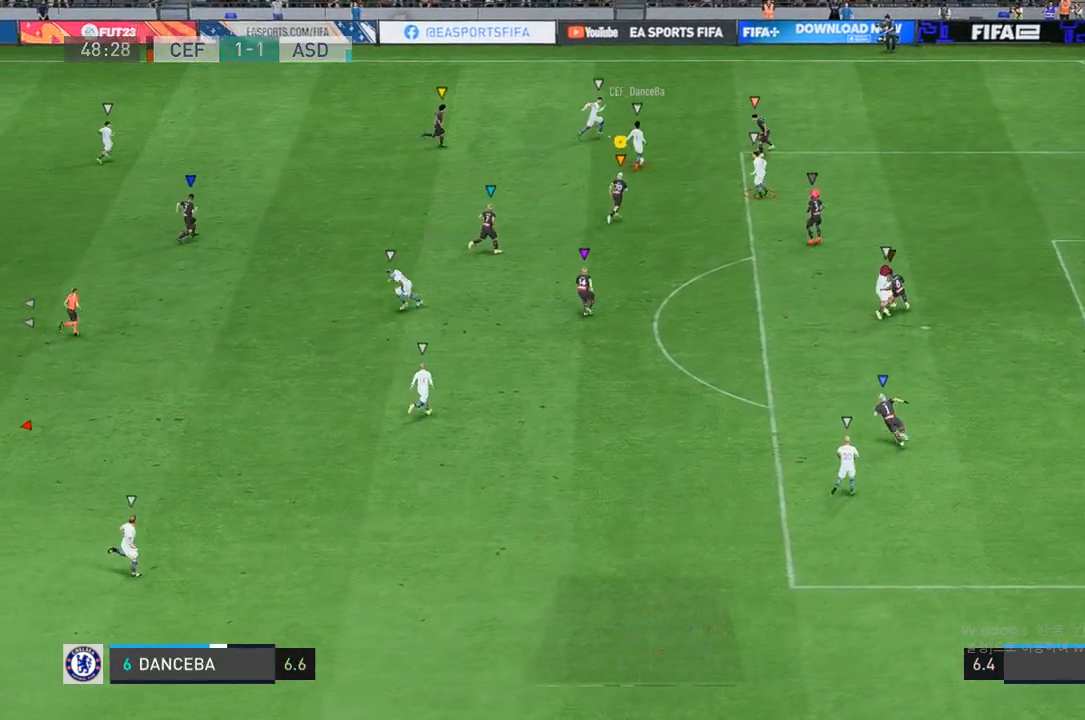
{"buttons": ["L2", "R2"], "left_stick": "up-right", "right_stick": "center", "events": []}
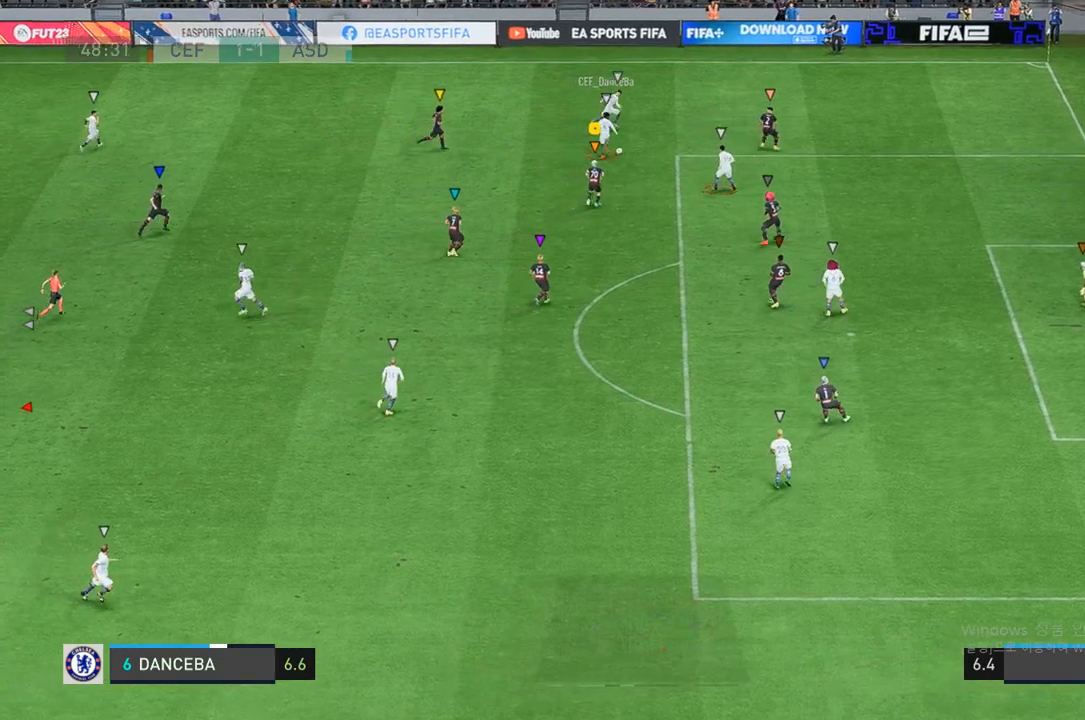
{"buttons": ["L2", "R2"], "left_stick": "up-right", "right_stick": "center", "events": []}
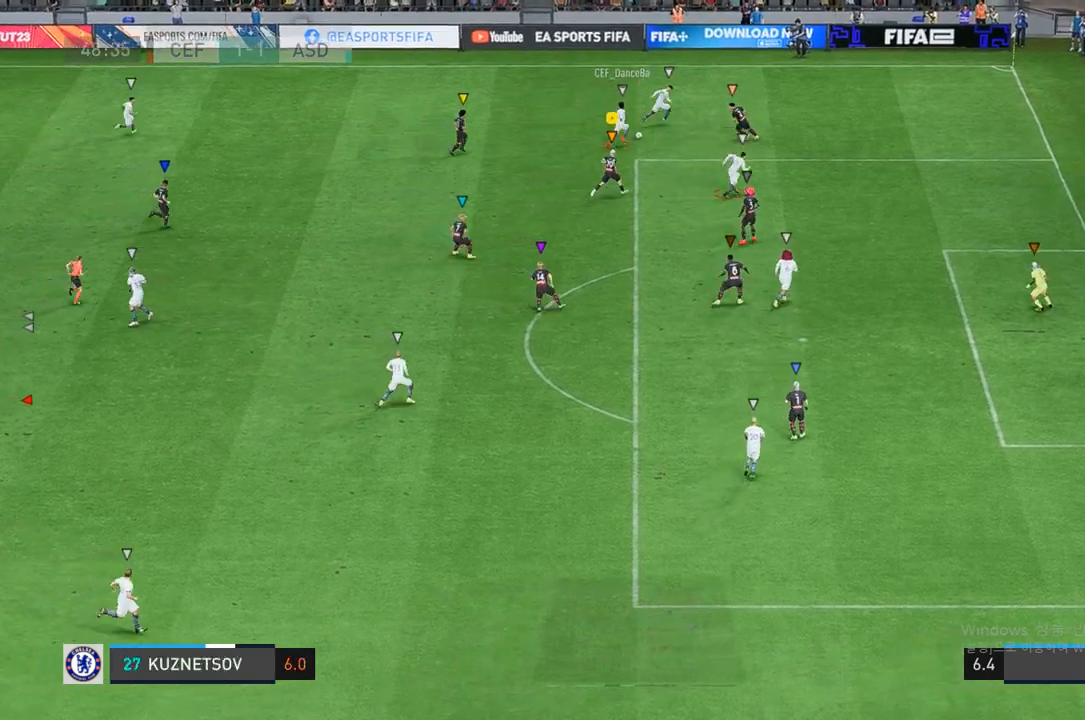
{"buttons": ["L2", "R2"], "left_stick": "center", "right_stick": "center", "events": [[83, "L2", "up"], [383, "L2", "down"], [417, "left_stick", "center"]]}
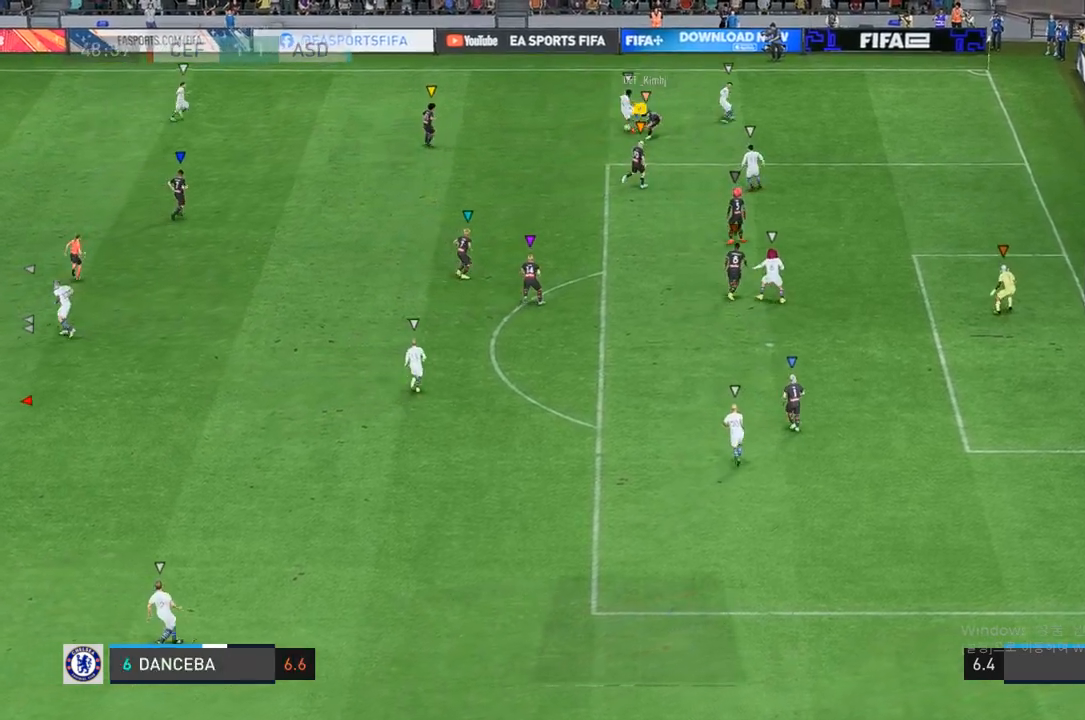
{"buttons": ["L2", "R2"], "left_stick": "down-left", "right_stick": "center", "events": [[67, "left_stick", "down"], [150, "left_stick", "down-left"]]}